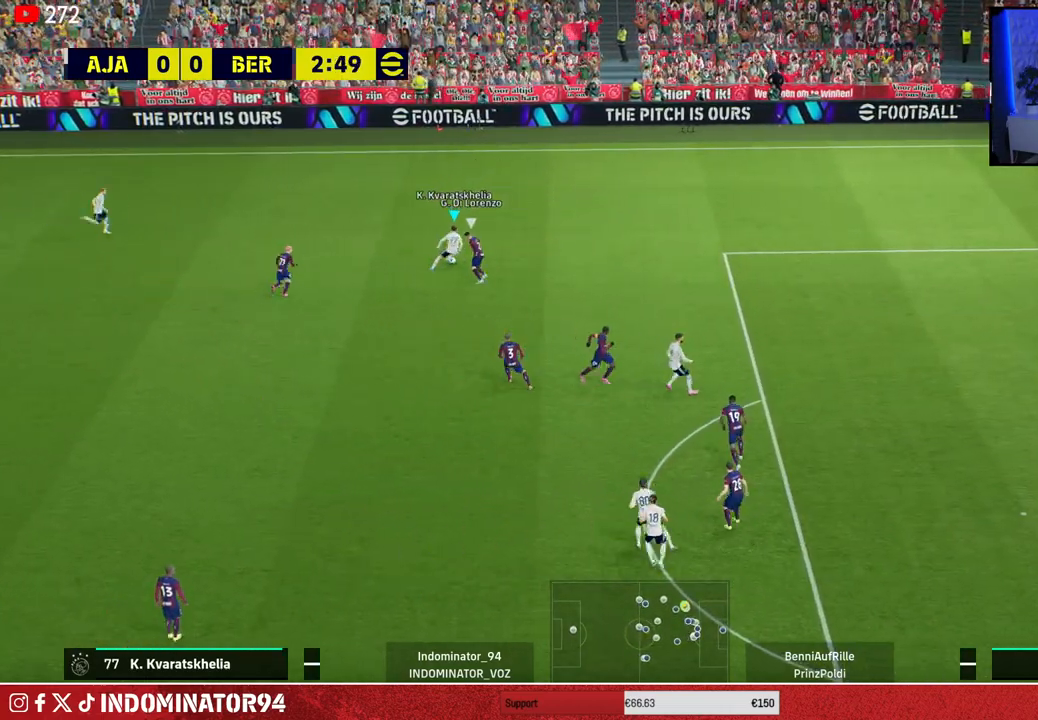
Gameplay with a controller (PlayStation layout); each line is a JSON object with the inputs held at the frame after it. "events" lists button and stick changes between this image and that frame as [ms after this image, input, new state], when the widget could be followed in between.
{"buttons": ["R1"], "left_stick": "right", "right_stick": "center", "events": []}
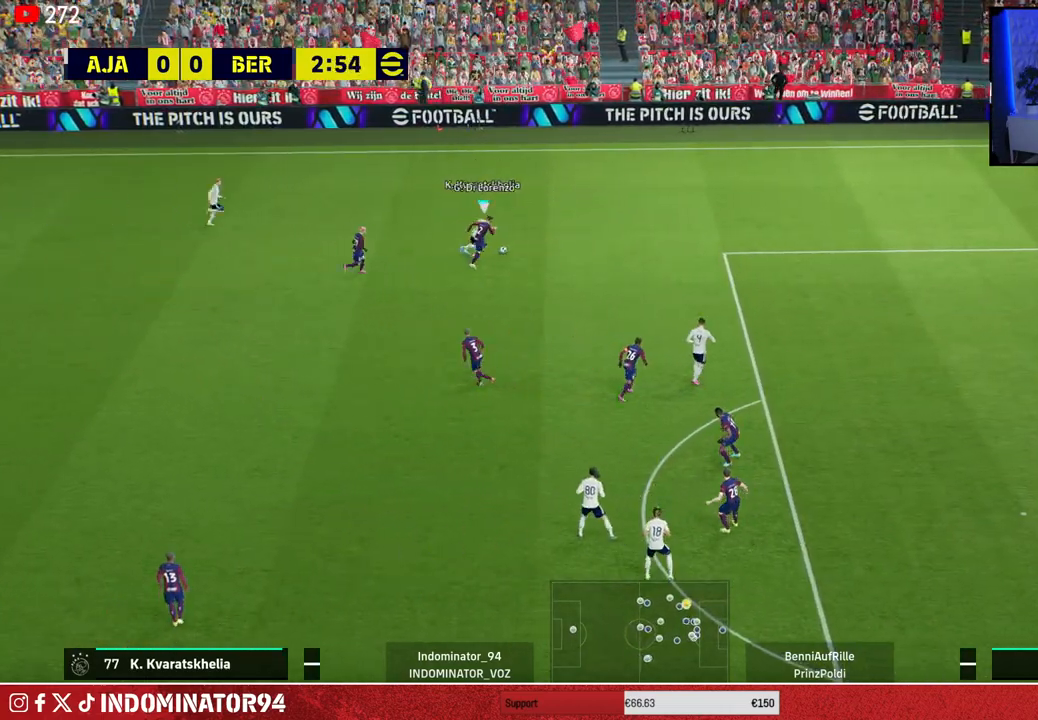
{"buttons": ["R1"], "left_stick": "right", "right_stick": "center", "events": []}
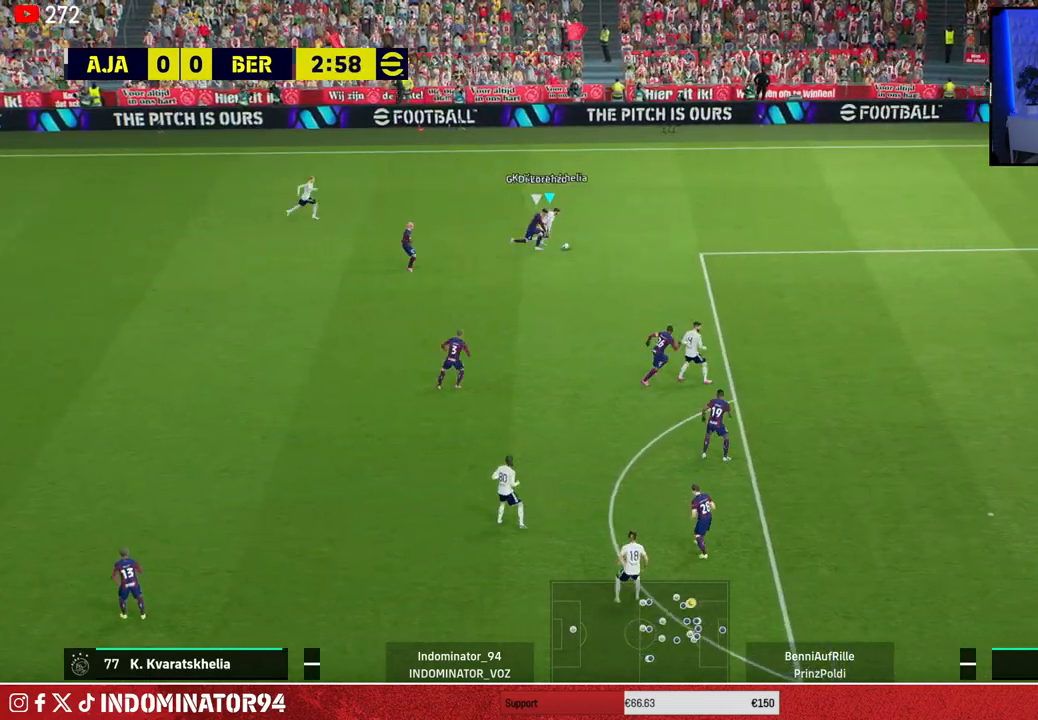
{"buttons": ["R1"], "left_stick": "right", "right_stick": "center", "events": []}
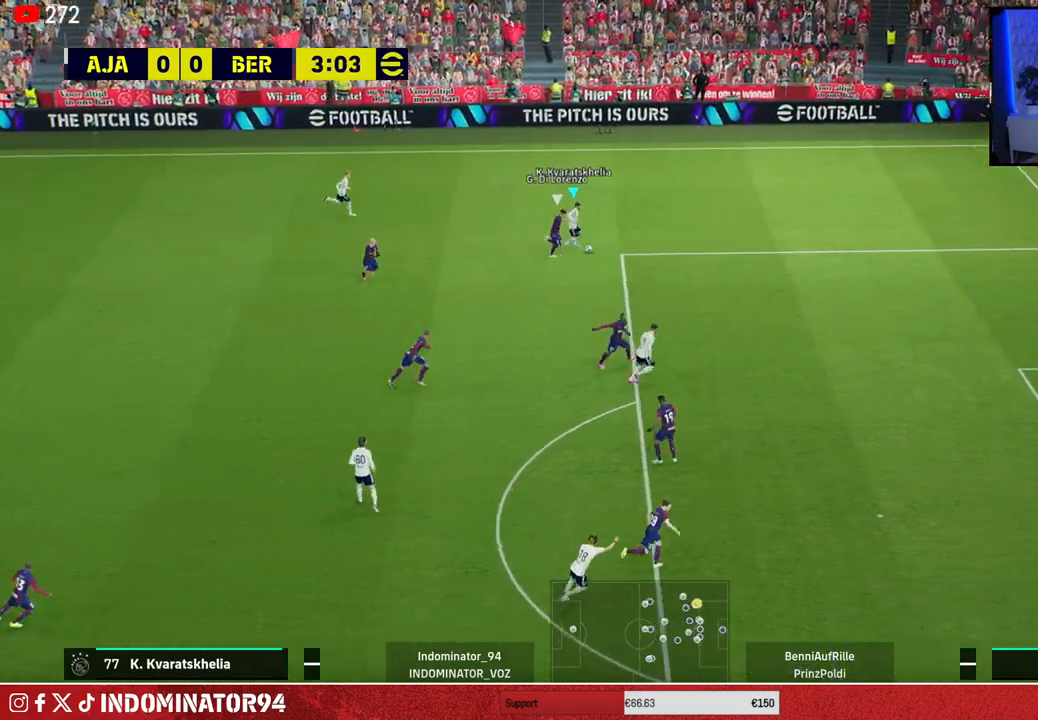
{"buttons": ["R1"], "left_stick": "up-right", "right_stick": "center", "events": [[250, "left_stick", "up-right"]]}
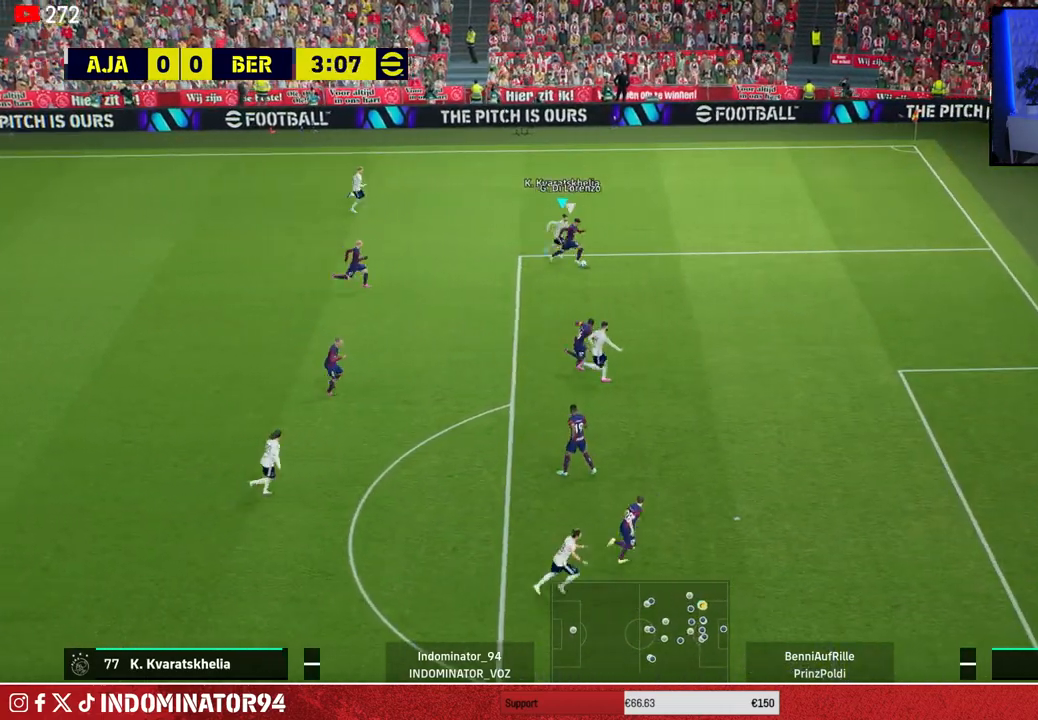
{"buttons": ["R1"], "left_stick": "down-left", "right_stick": "center", "events": [[217, "left_stick", "down-right"], [317, "left_stick", "down-left"]]}
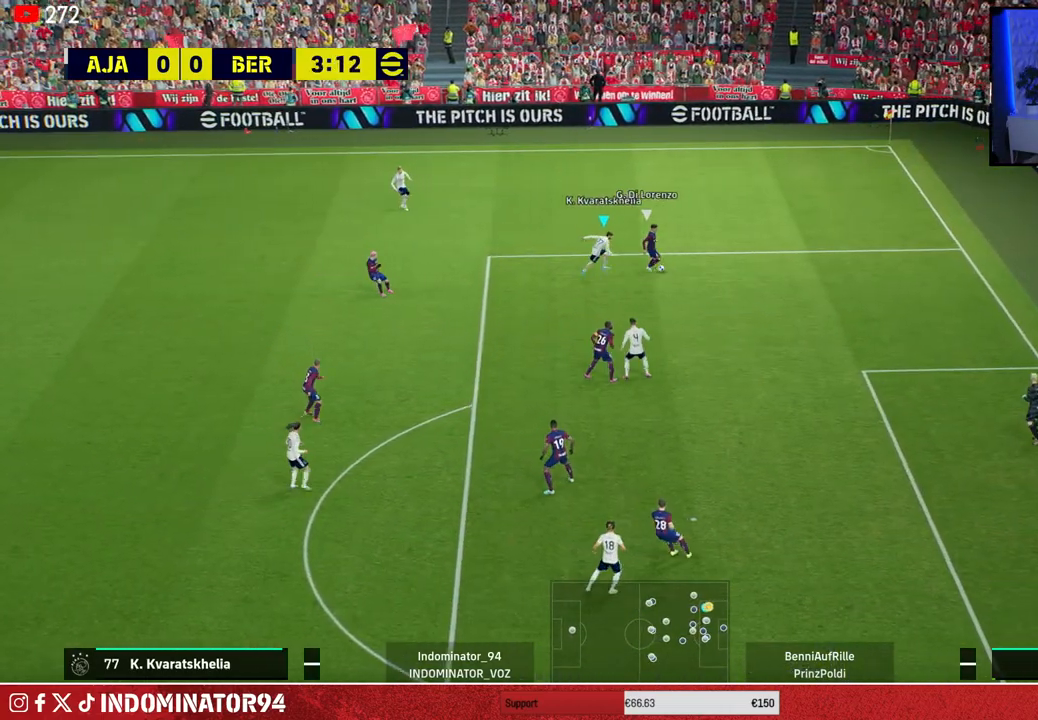
{"buttons": ["SQUARE", "R1"], "left_stick": "down-left", "right_stick": "center", "events": [[50, "left_stick", "left"], [133, "right_stick", "up-left"], [250, "left_stick", "down-left"], [267, "right_stick", "center"], [367, "SQUARE", "down"]]}
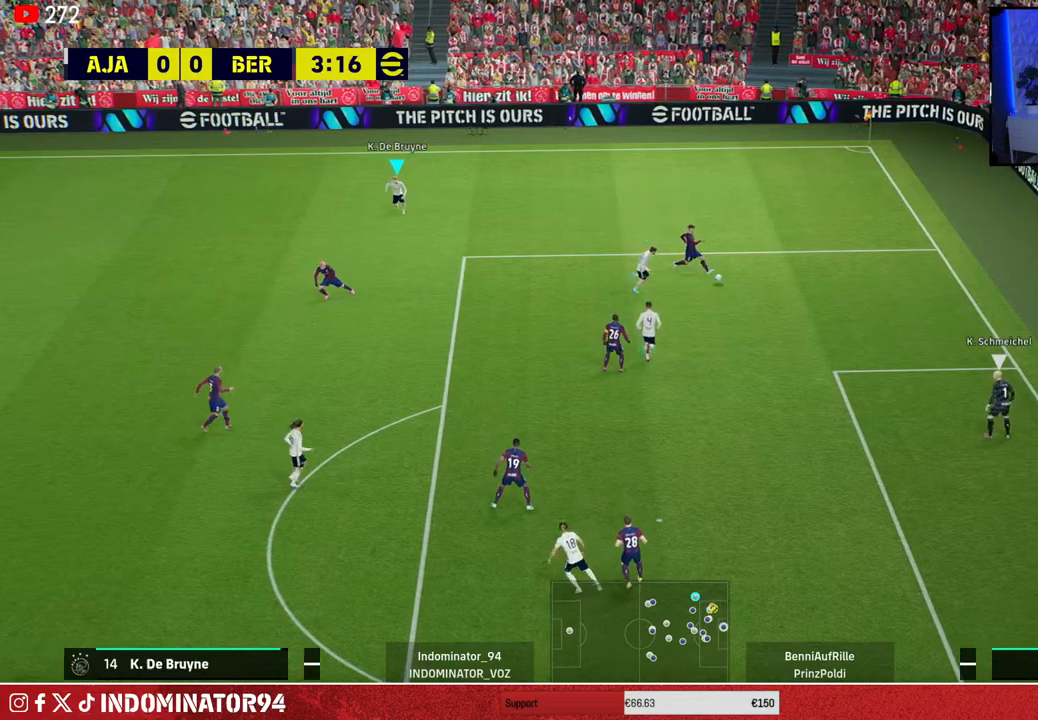
{"buttons": ["R1"], "left_stick": "down-left", "right_stick": "center", "events": [[433, "SQUARE", "up"]]}
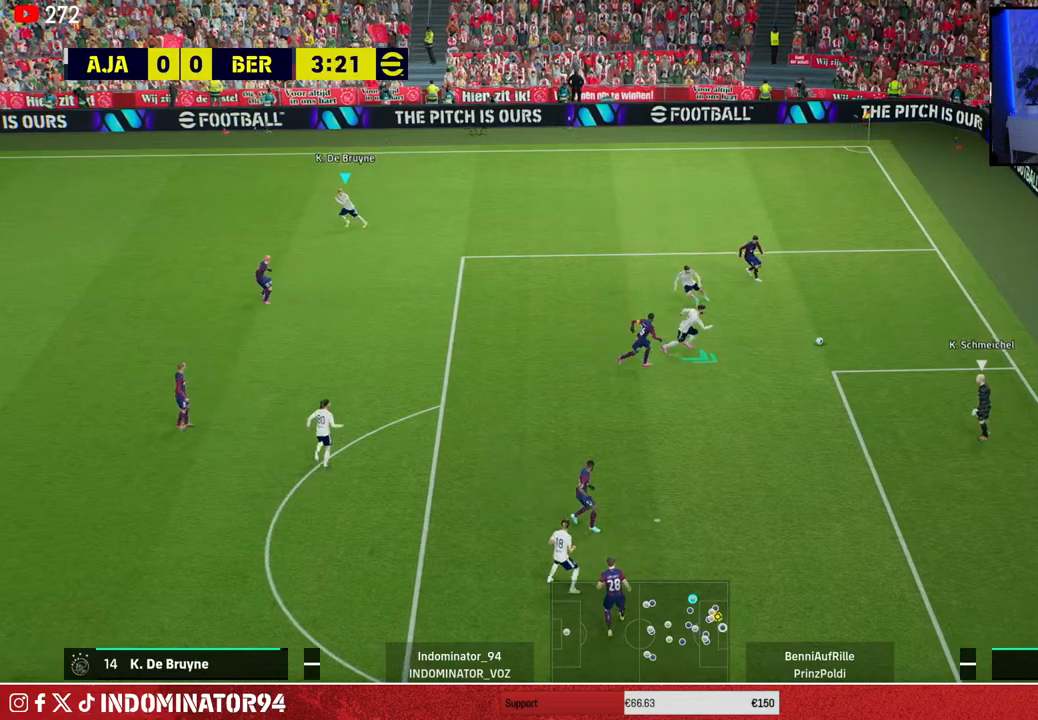
{"buttons": ["R1"], "left_stick": "down-left", "right_stick": "center", "events": []}
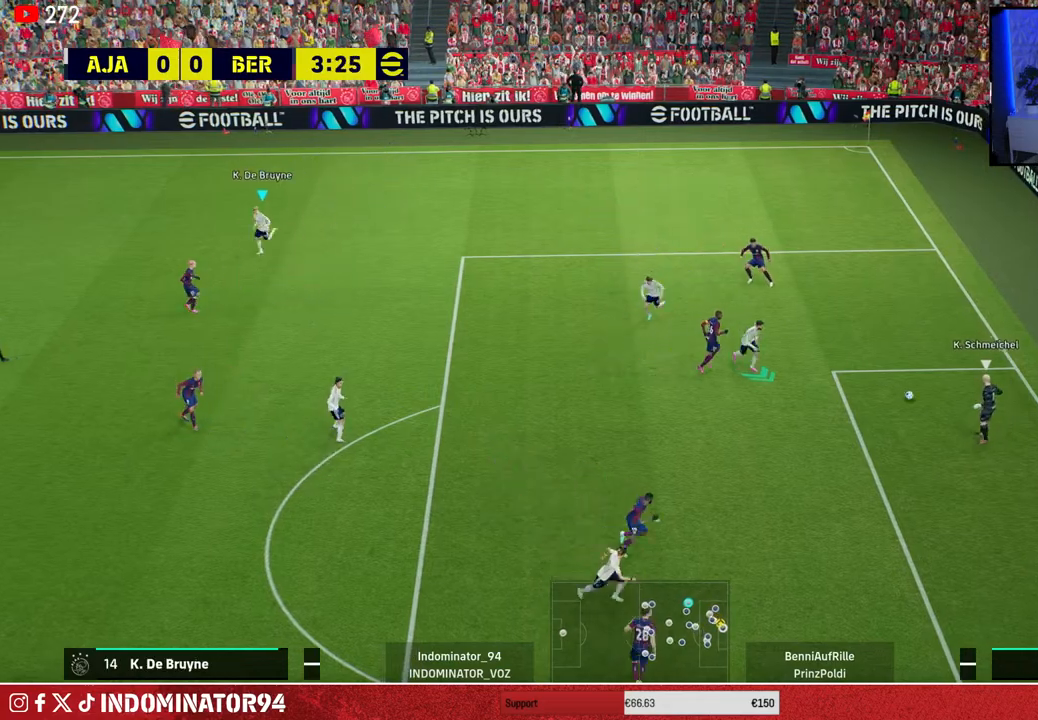
{"buttons": ["R1"], "left_stick": "down-left", "right_stick": "center", "events": []}
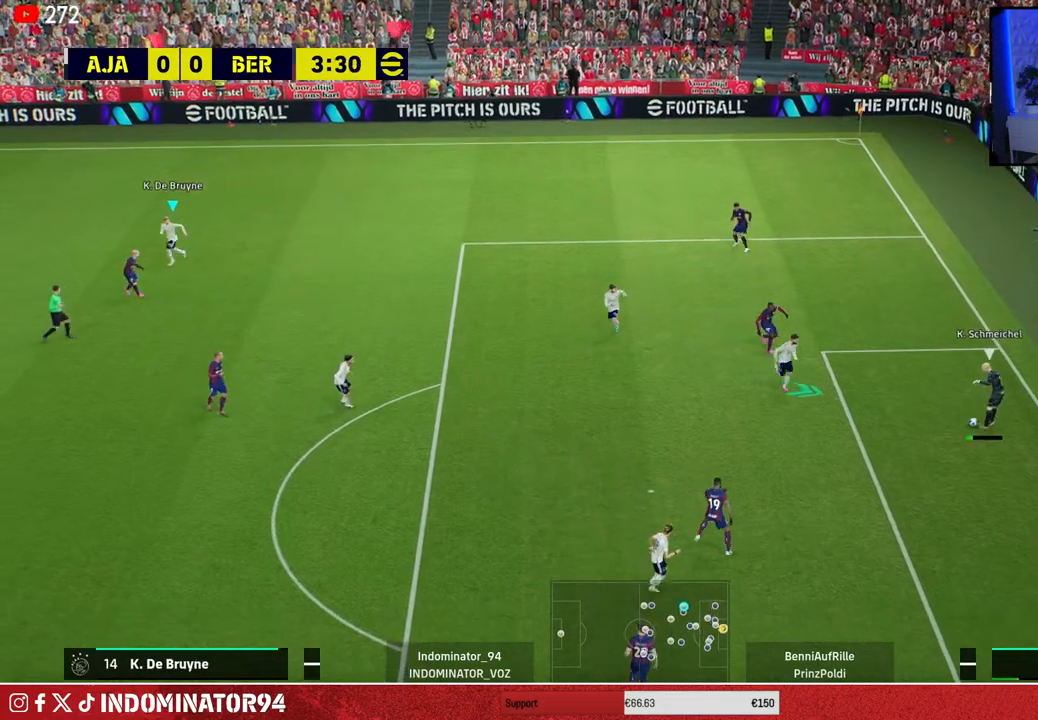
{"buttons": ["L1", "R1"], "left_stick": "down-left", "right_stick": "center", "events": [[433, "L1", "down"]]}
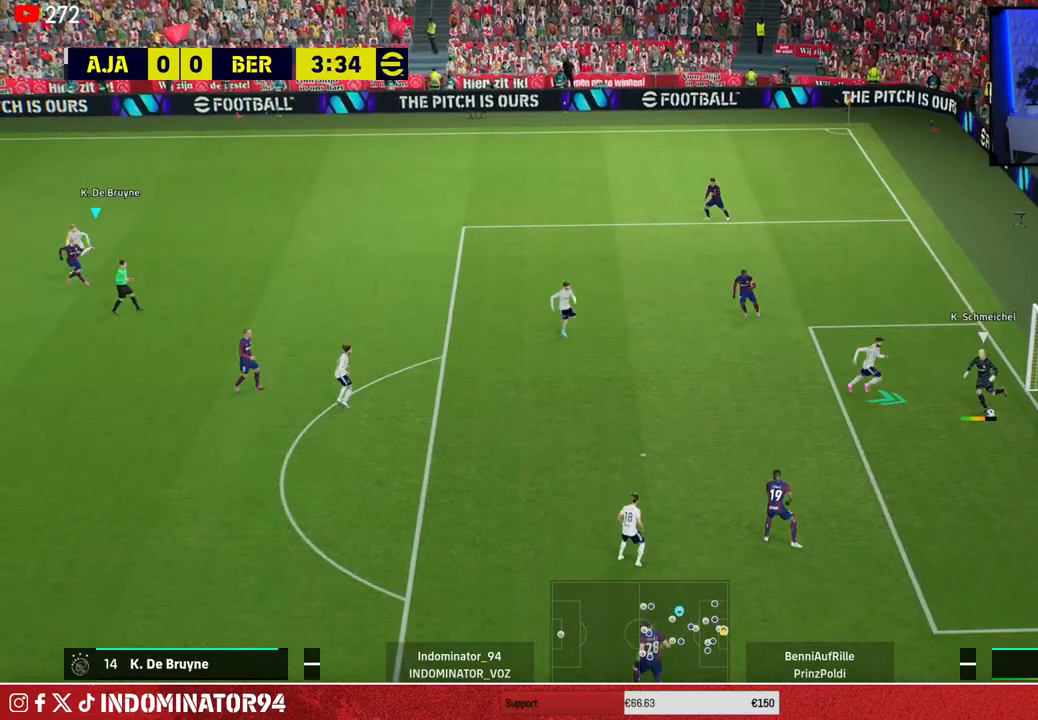
{"buttons": ["R1"], "left_stick": "down", "right_stick": "center", "events": [[50, "L1", "up"], [500, "left_stick", "down"]]}
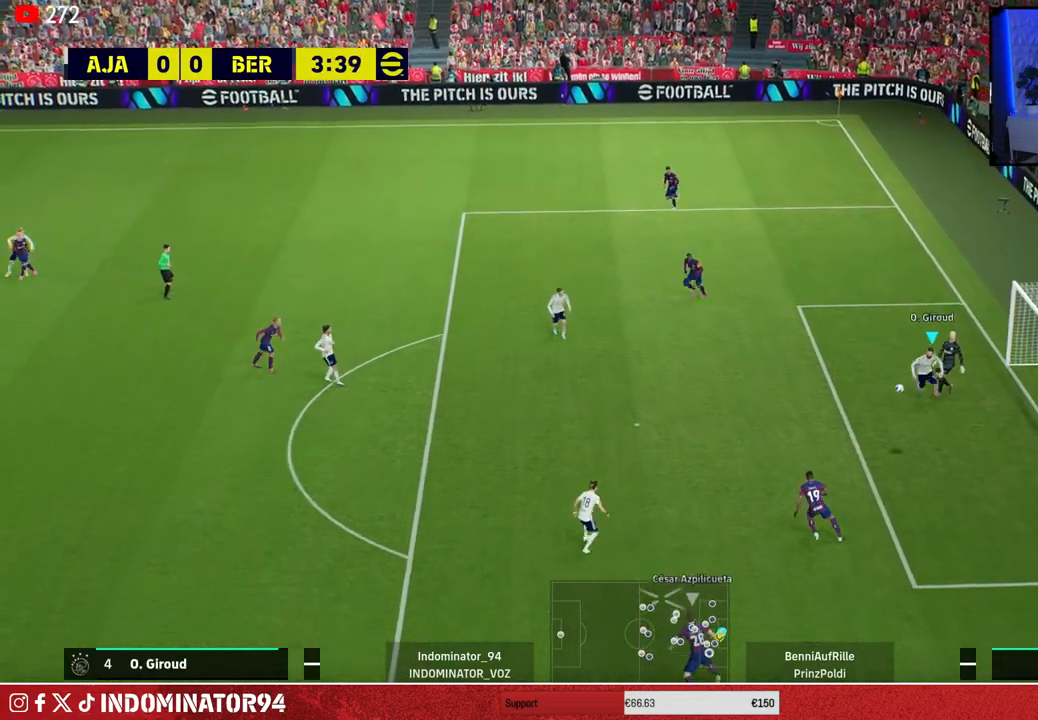
{"buttons": [], "left_stick": "up", "right_stick": "center", "events": [[200, "L1", "down"], [233, "R1", "up"], [233, "left_stick", "up-right"], [283, "L1", "up"], [367, "CROSS", "down"], [400, "left_stick", "up"], [500, "CROSS", "up"]]}
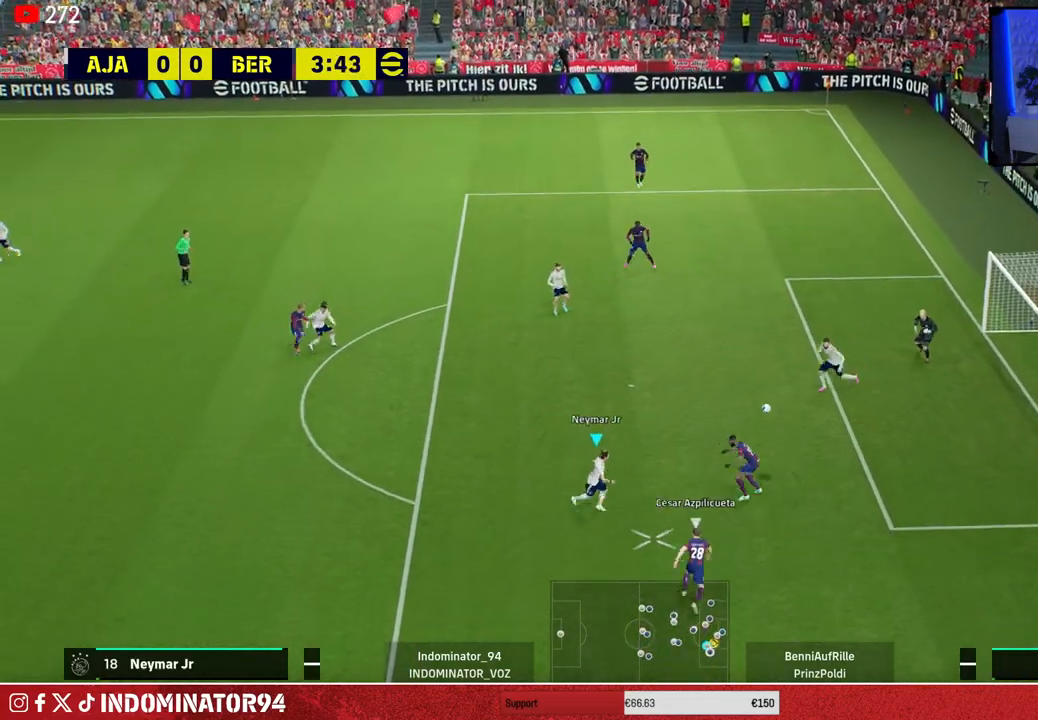
{"buttons": [], "left_stick": "up-left", "right_stick": "center", "events": [[367, "left_stick", "up-left"]]}
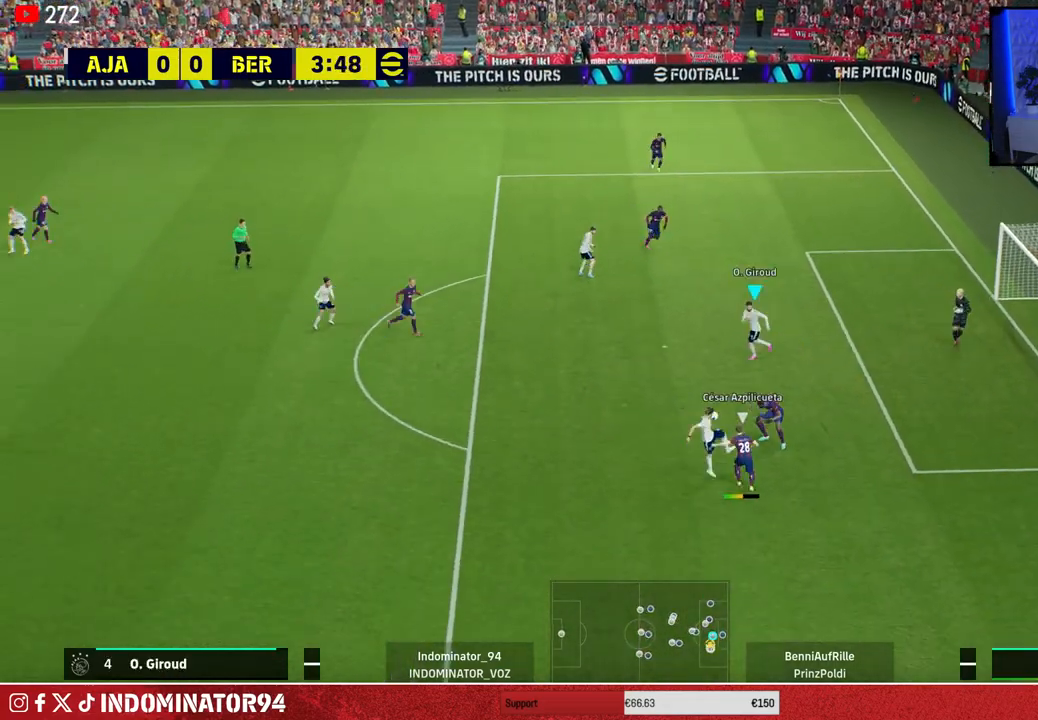
{"buttons": ["SQUARE", "R2"], "left_stick": "up-right", "right_stick": "center", "events": [[50, "left_stick", "down-left"], [100, "left_stick", "down-right"], [150, "left_stick", "up-right"], [383, "SQUARE", "down"], [433, "R2", "down"]]}
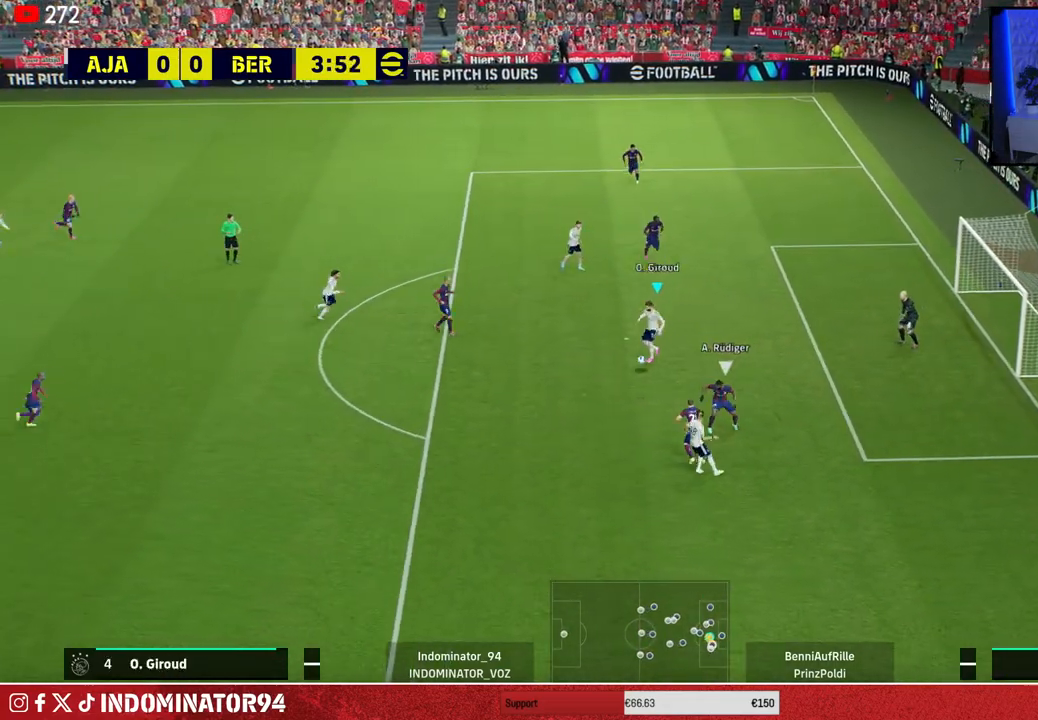
{"buttons": [], "left_stick": "up-right", "right_stick": "center", "events": [[50, "SQUARE", "up"], [83, "R2", "up"], [250, "R1", "down"], [317, "R1", "up"]]}
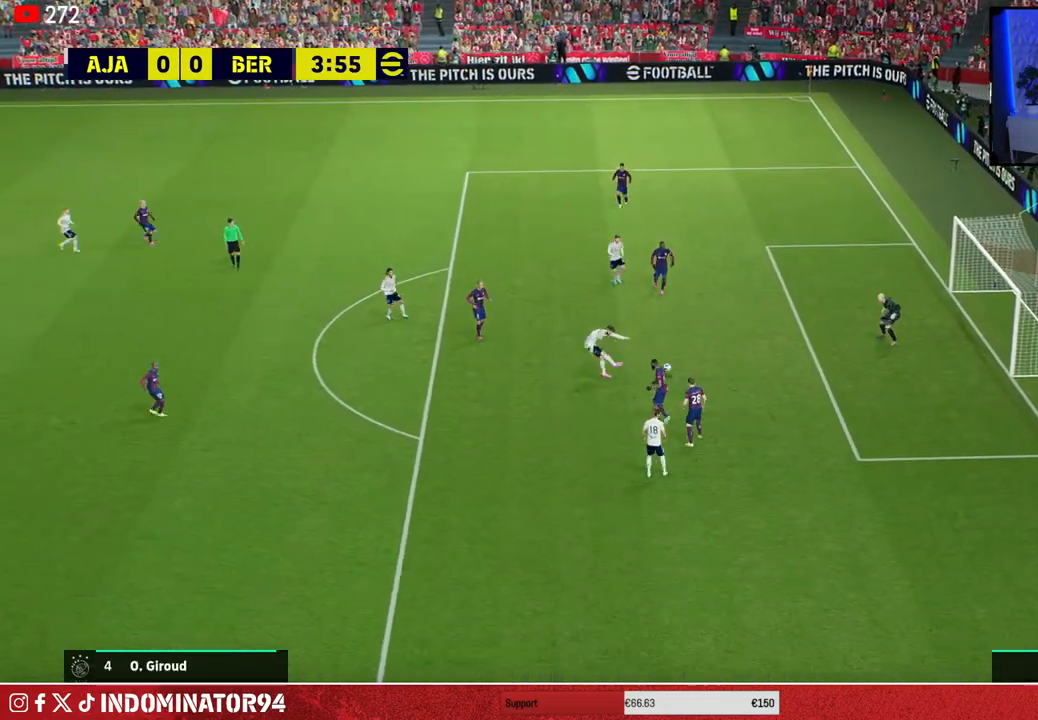
{"buttons": [], "left_stick": "up-right", "right_stick": "center", "events": []}
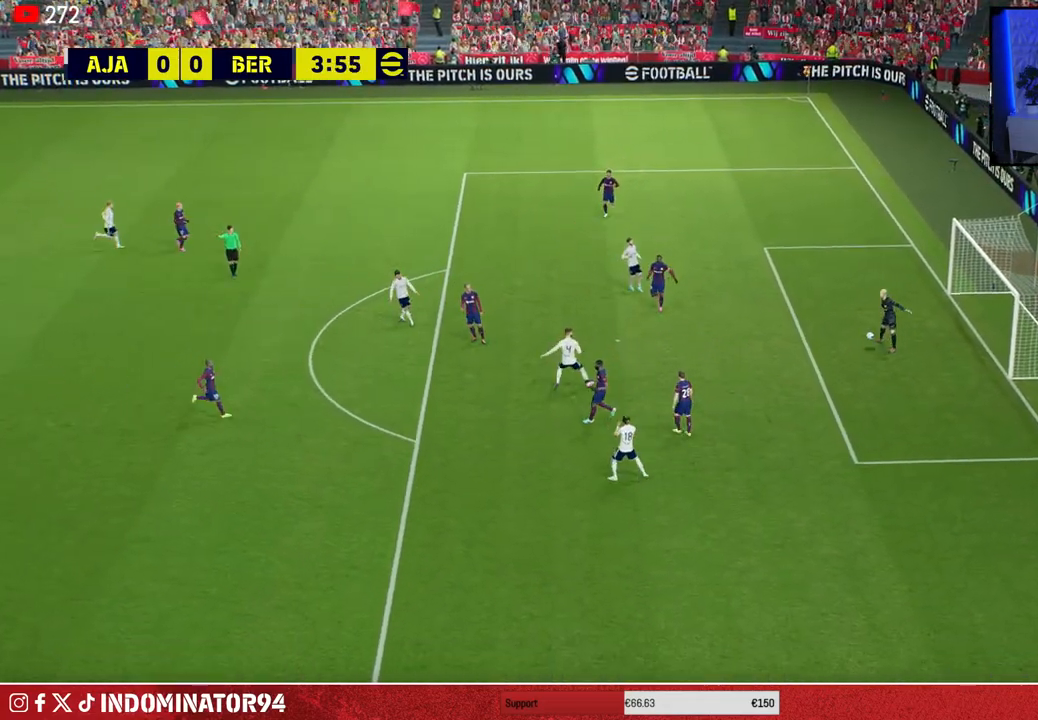
{"buttons": ["CROSS"], "left_stick": "center", "right_stick": "center", "events": [[50, "left_stick", "center"], [433, "CROSS", "down"]]}
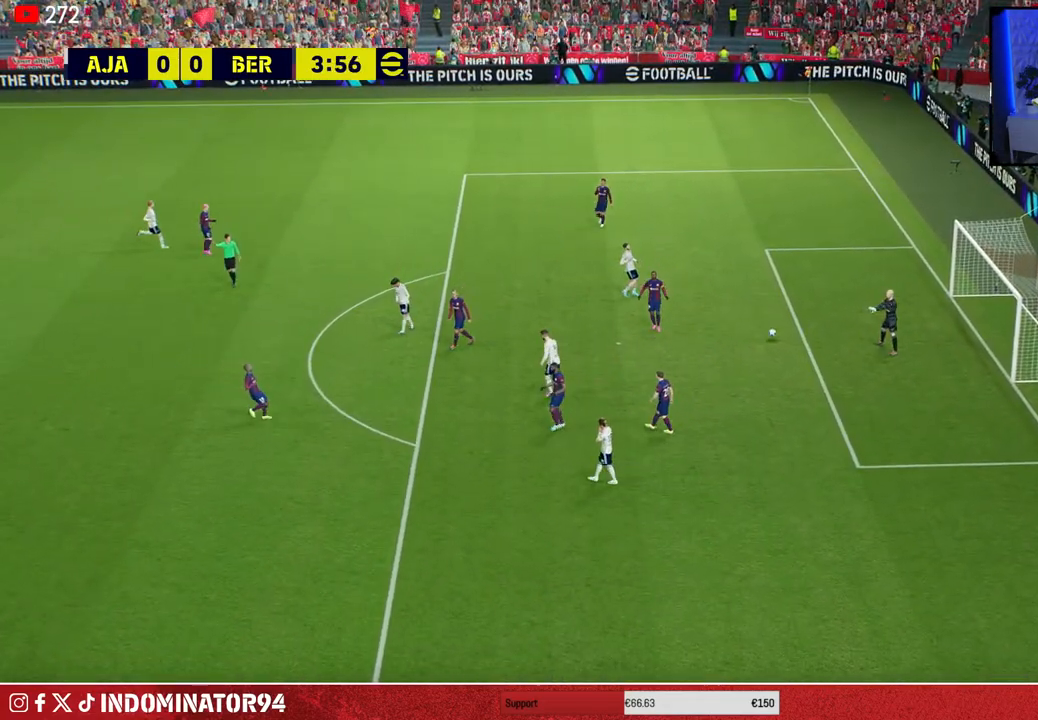
{"buttons": ["CROSS"], "left_stick": "center", "right_stick": "center", "events": [[33, "CROSS", "up"], [83, "CROSS", "down"], [183, "CROSS", "up"], [250, "CROSS", "down"], [350, "CROSS", "up"], [417, "CROSS", "down"]]}
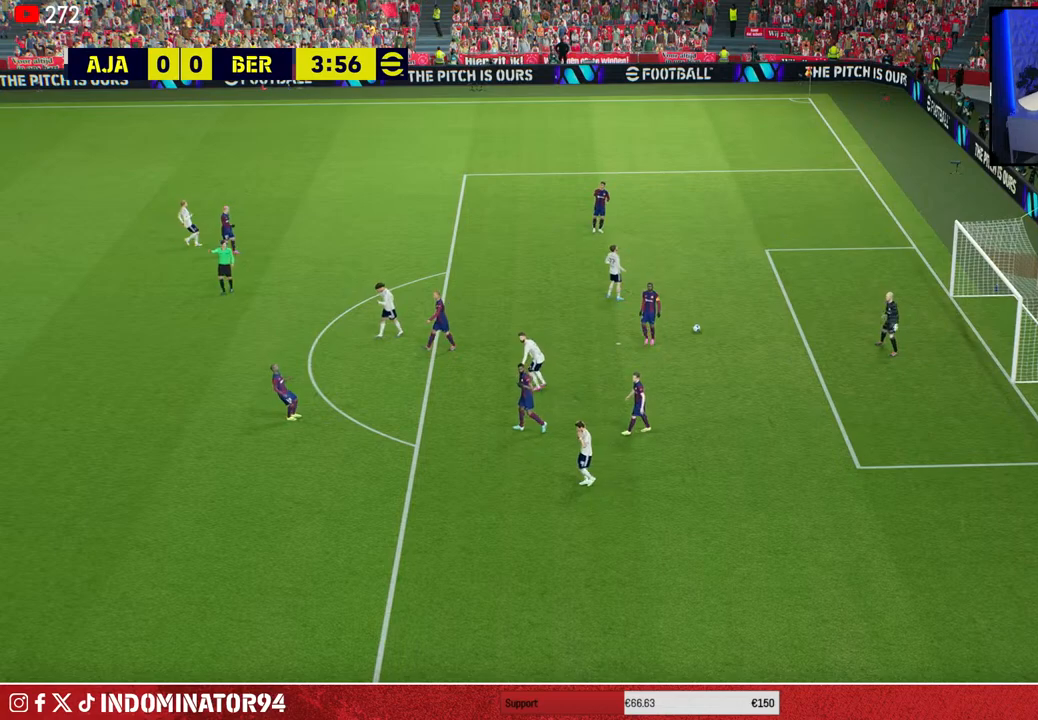
{"buttons": ["CROSS"], "left_stick": "center", "right_stick": "center", "events": [[17, "CROSS", "up"], [83, "CROSS", "down"], [167, "CROSS", "up"], [267, "CROSS", "down"], [350, "CROSS", "up"], [417, "CROSS", "down"]]}
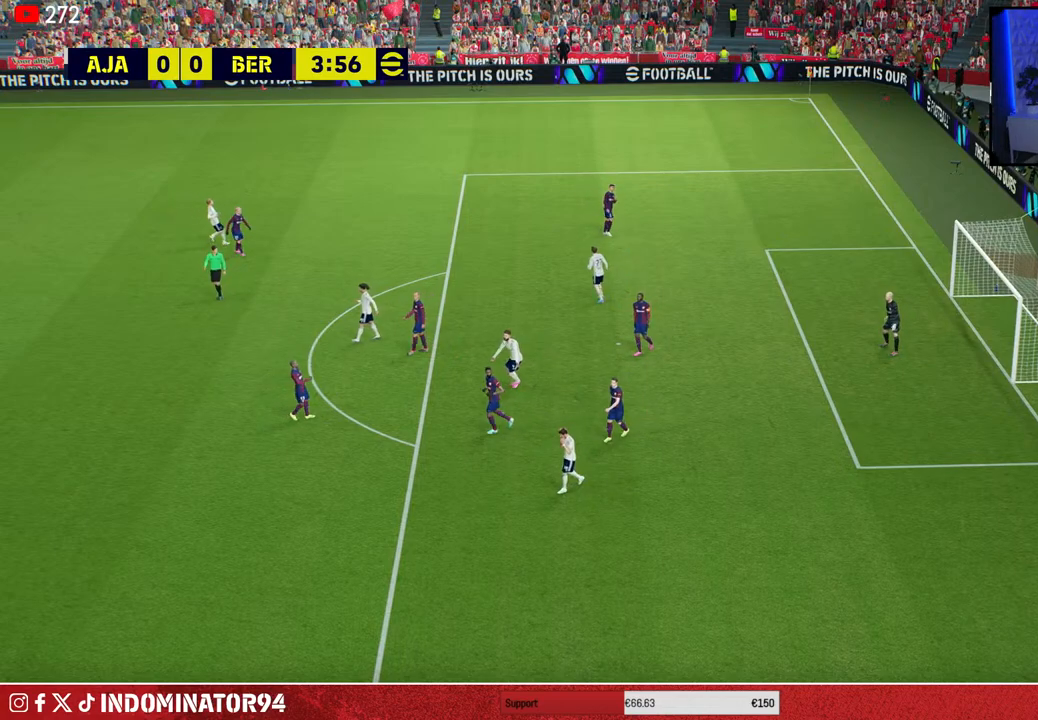
{"buttons": ["CROSS"], "left_stick": "center", "right_stick": "center", "events": [[33, "CROSS", "up"], [100, "CROSS", "down"], [200, "CROSS", "up"], [300, "CROSS", "down"], [400, "CROSS", "up"], [500, "CROSS", "down"]]}
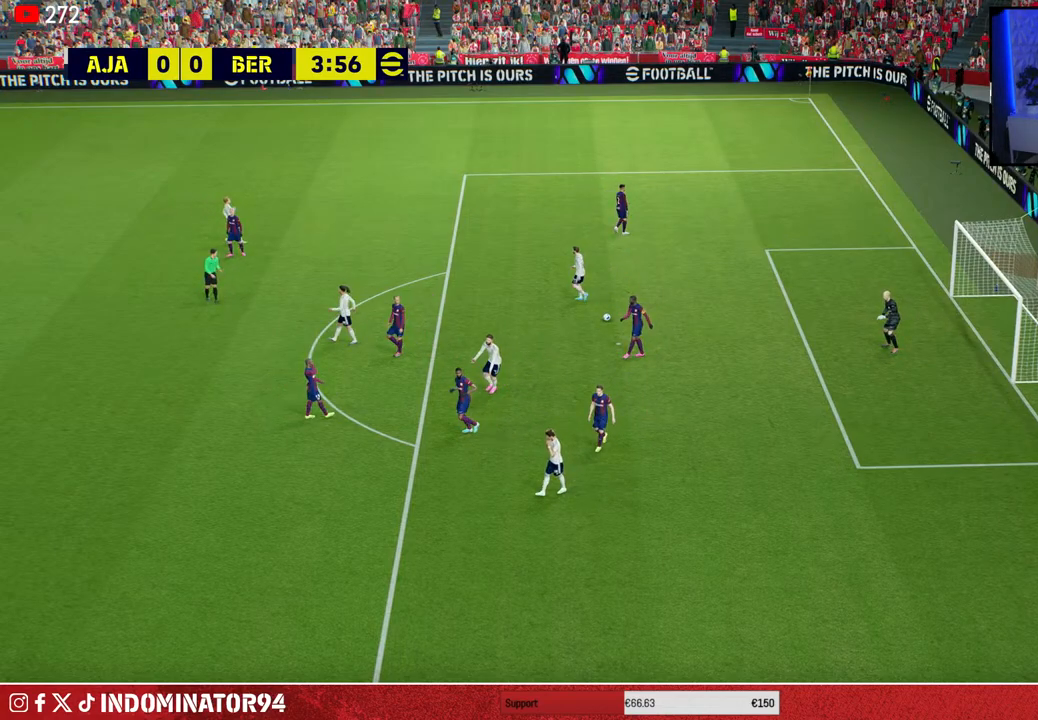
{"buttons": [], "left_stick": "center", "right_stick": "center", "events": [[117, "CROSS", "up"]]}
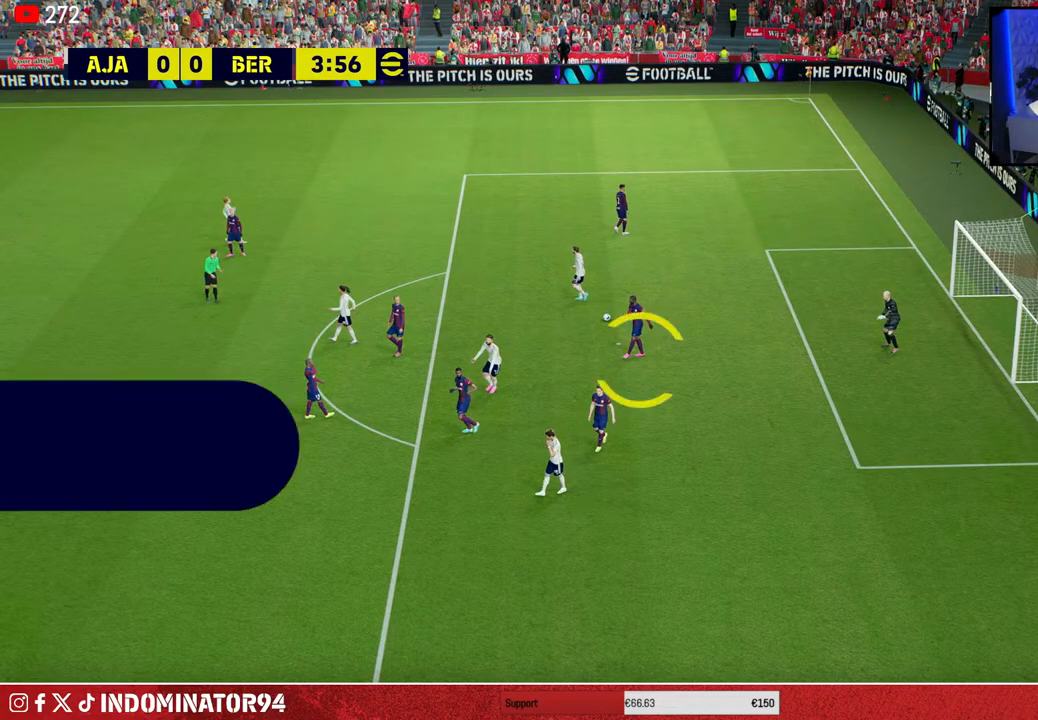
{"buttons": [], "left_stick": "center", "right_stick": "center", "events": [[167, "CROSS", "down"], [300, "CROSS", "up"], [383, "CROSS", "down"], [500, "CROSS", "up"]]}
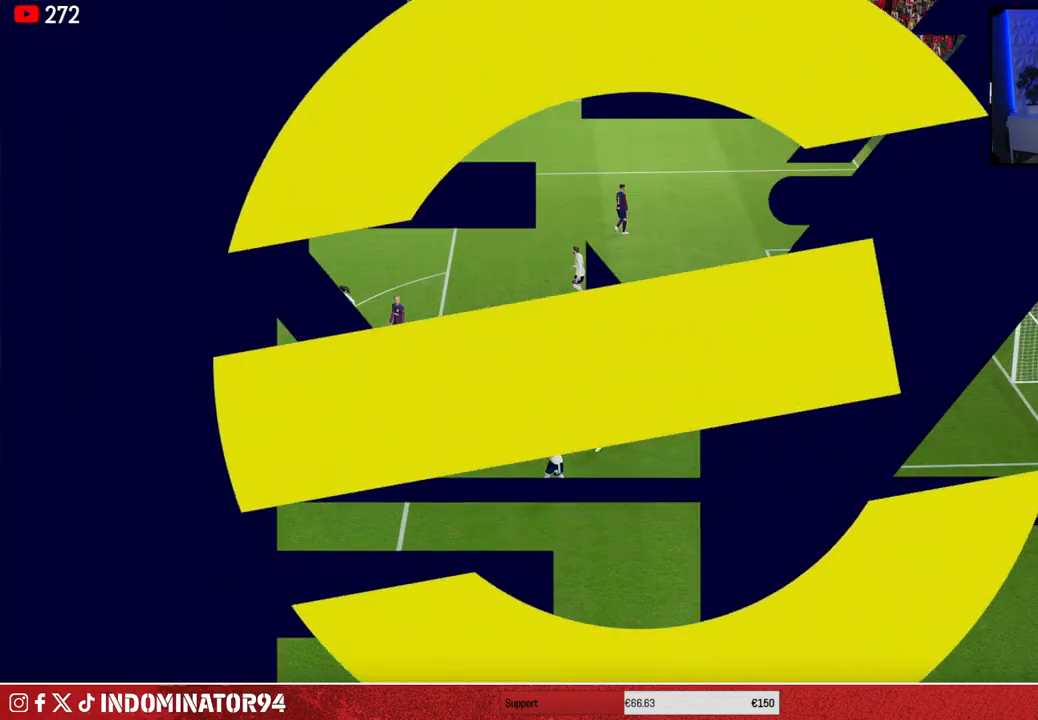
{"buttons": [], "left_stick": "center", "right_stick": "center", "events": [[50, "CROSS", "down"], [167, "CROSS", "up"]]}